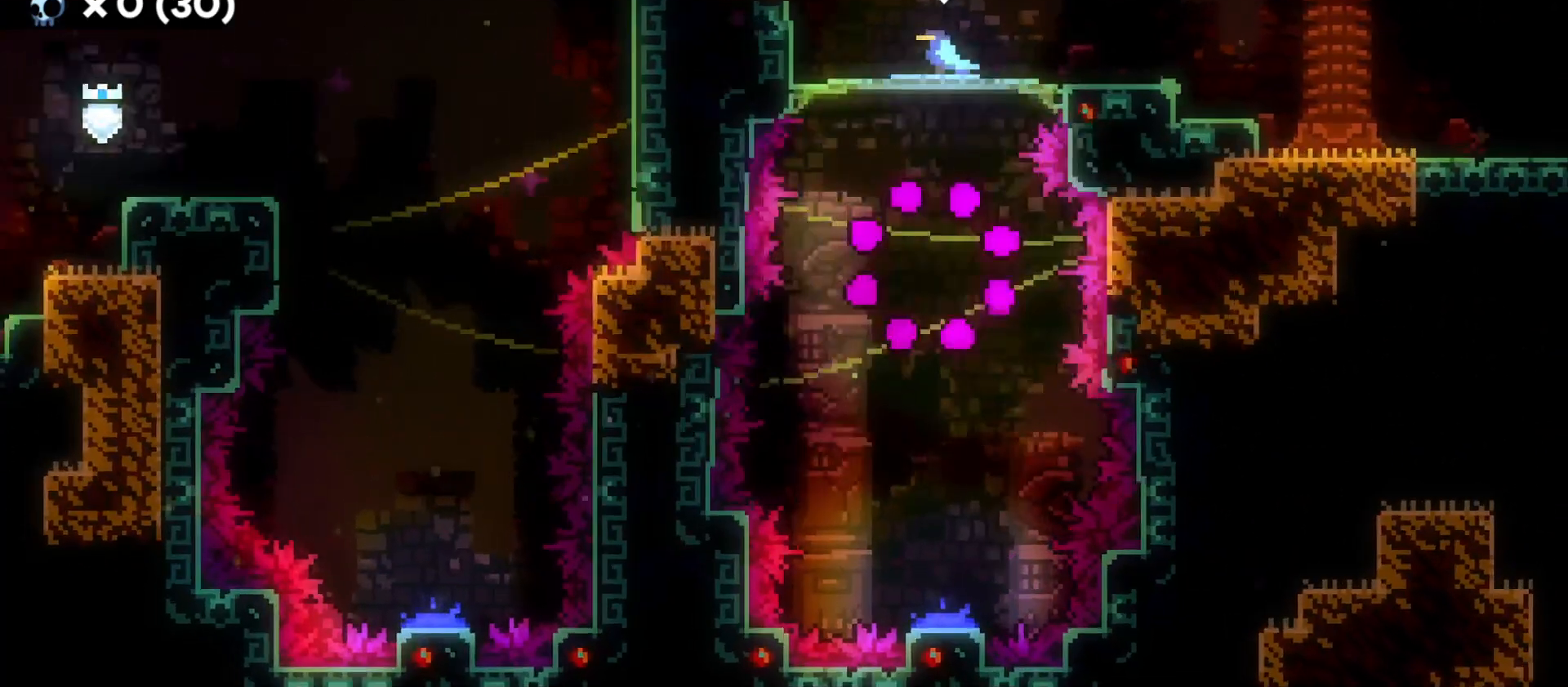
Gameplay with keyboard; each line is a JSON object with the keys held at the frame after it. "events" lists presses ("down") and releases ("up") of "a", "d", "dash", "demo", "grab", "grab2", "jump", "jump2", "s" and "w" between this image and that frame as [ms after this image, input, new state], when the widget could be followed in between. No other keys are recorded. Mouse input is not recorded. Key names are as the overlay labels them; some are game actions (e.g. jump) rather than physical keys.
{"keys": [], "events": []}
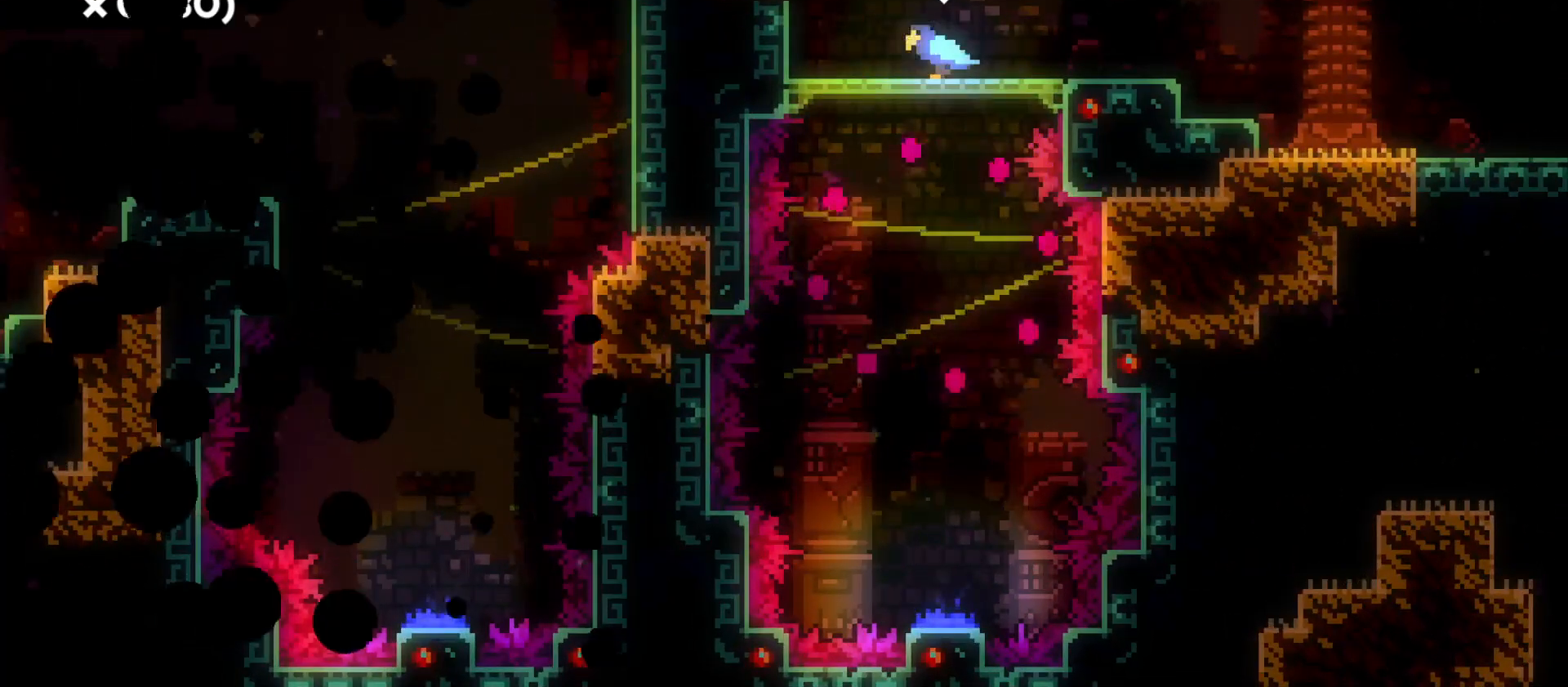
{"keys": [], "events": []}
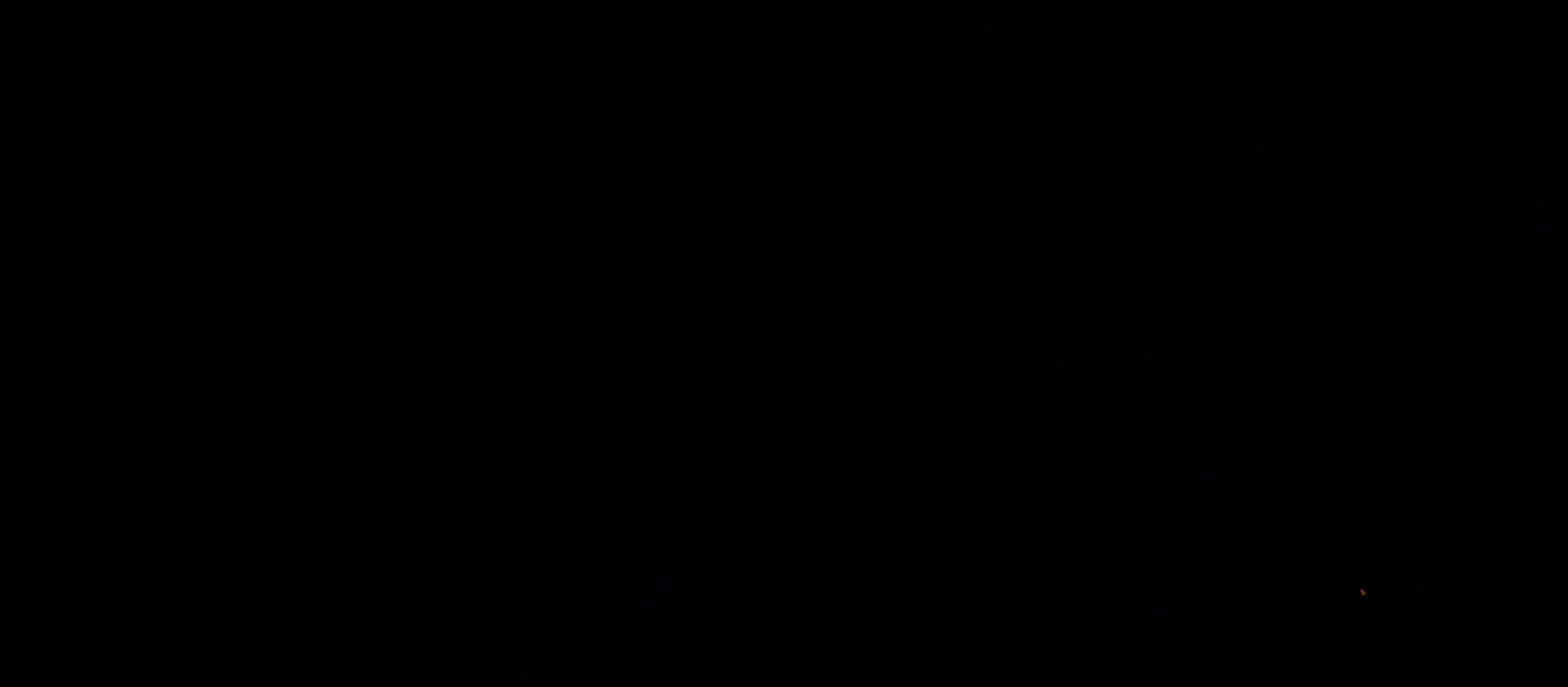
{"keys": [], "events": []}
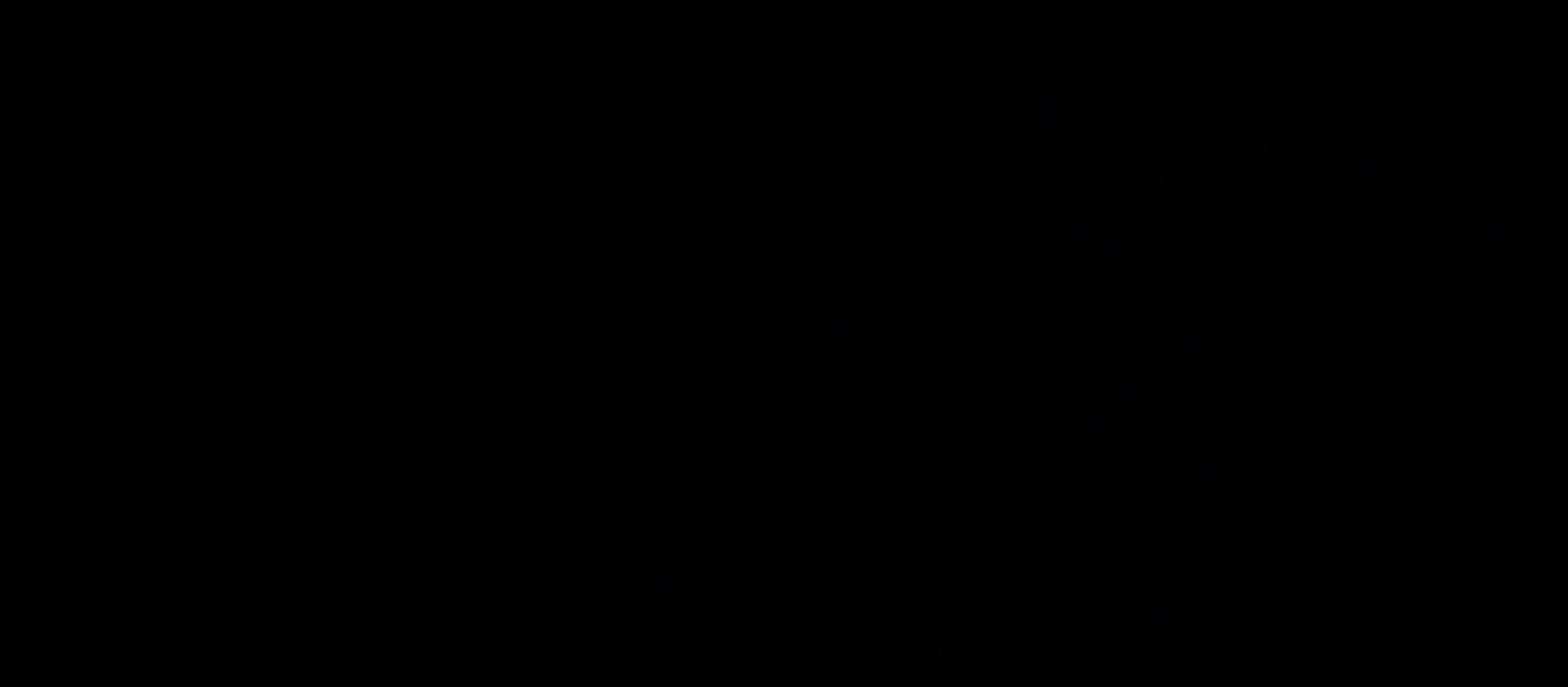
{"keys": [], "events": []}
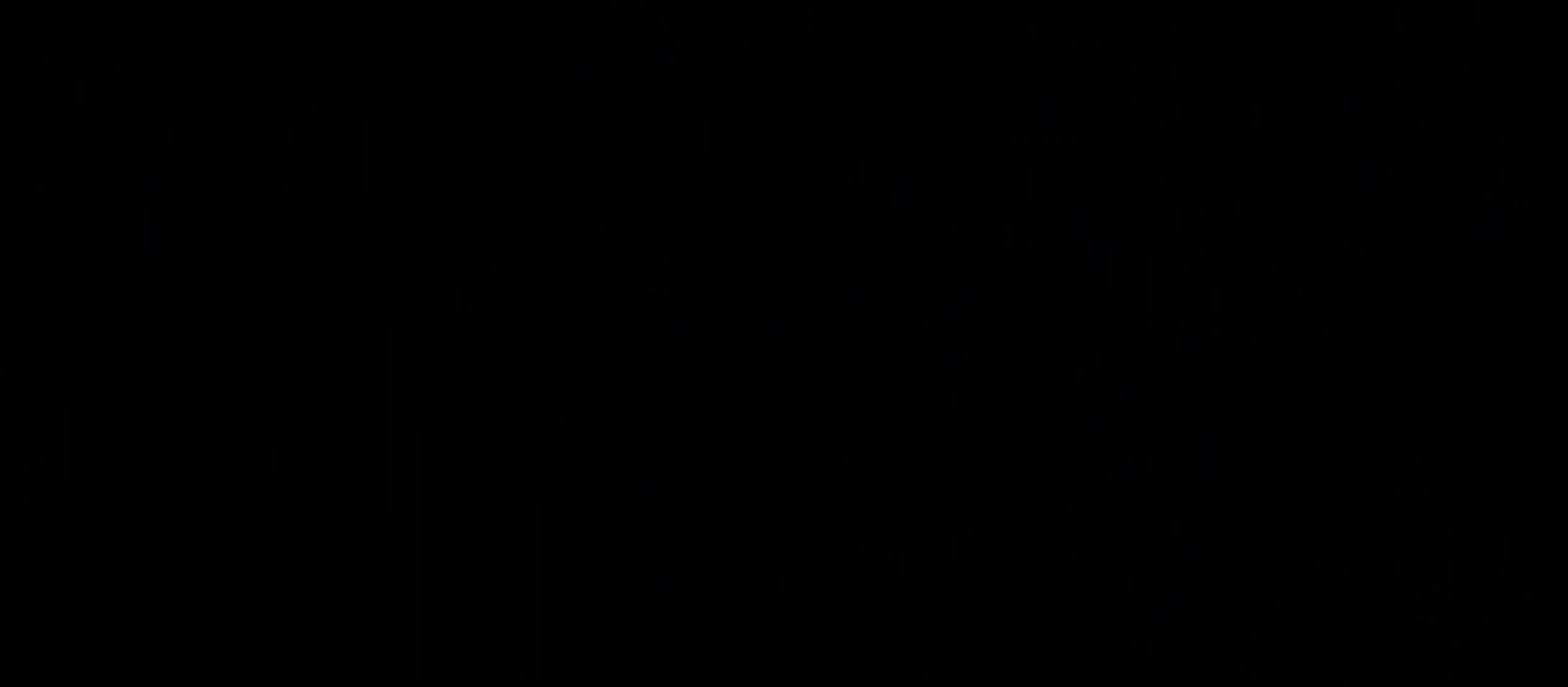
{"keys": [], "events": []}
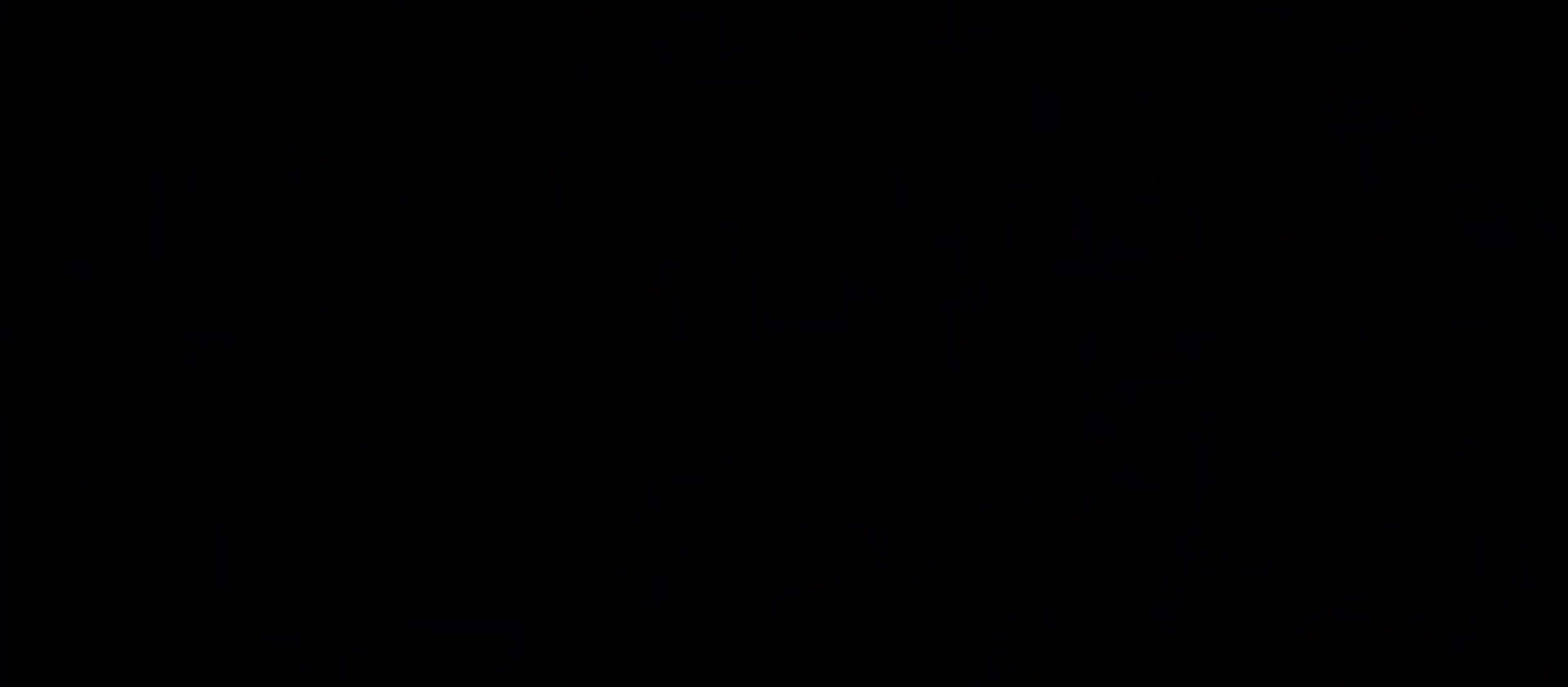
{"keys": ["jump"], "events": [[416, "jump", "down"]]}
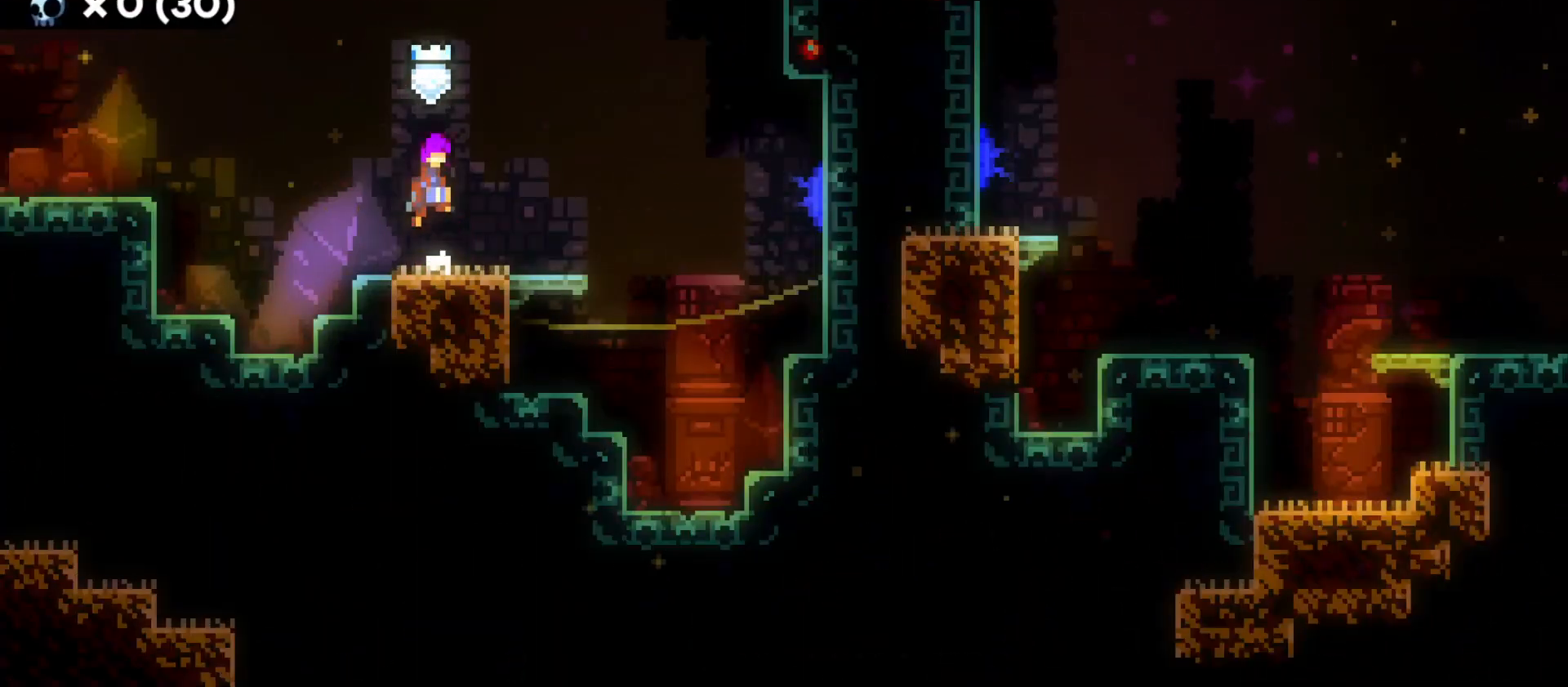
{"keys": ["d", "dash", "s"], "events": [[250, "jump", "up"], [383, "s", "down"], [400, "d", "down"], [433, "dash", "down"]]}
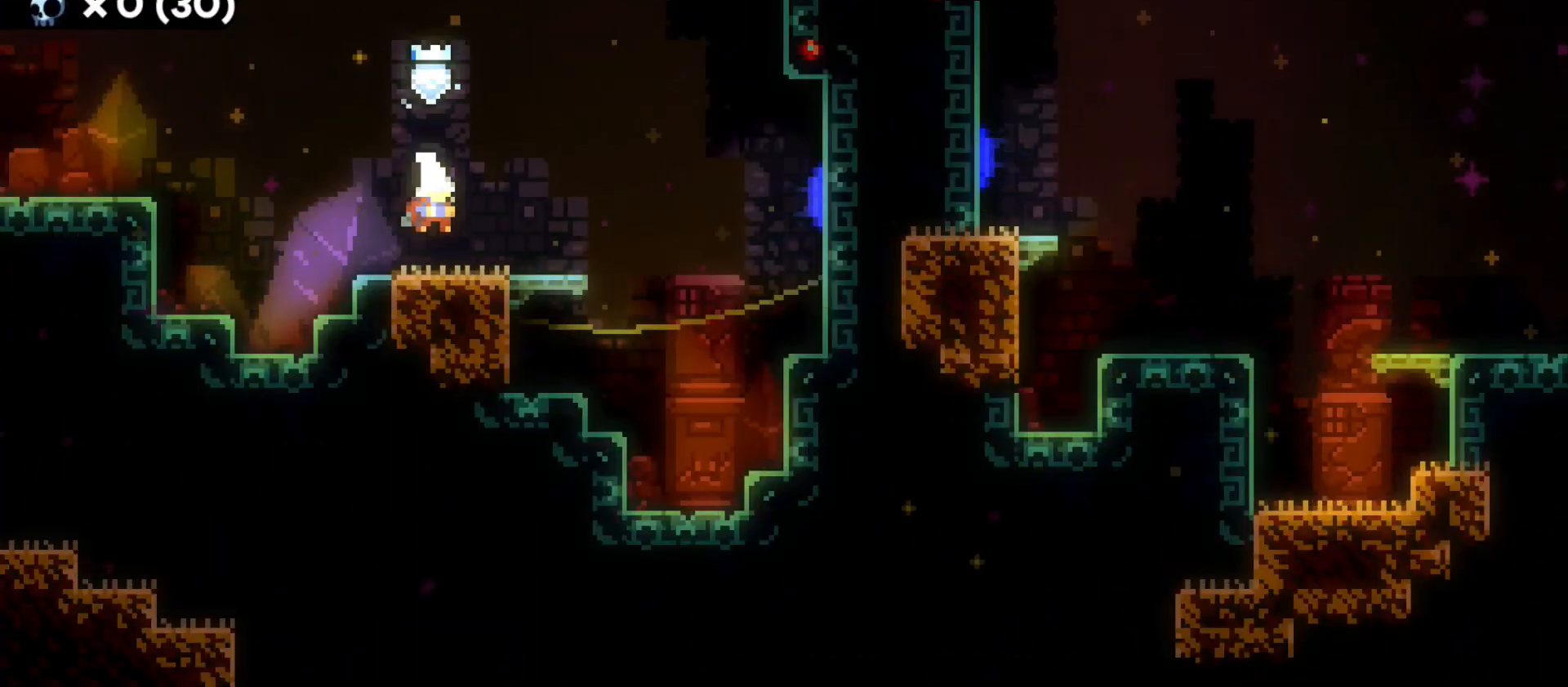
{"keys": ["d", "jump"], "events": [[66, "s", "up"], [83, "dash", "up"], [133, "jump", "down"]]}
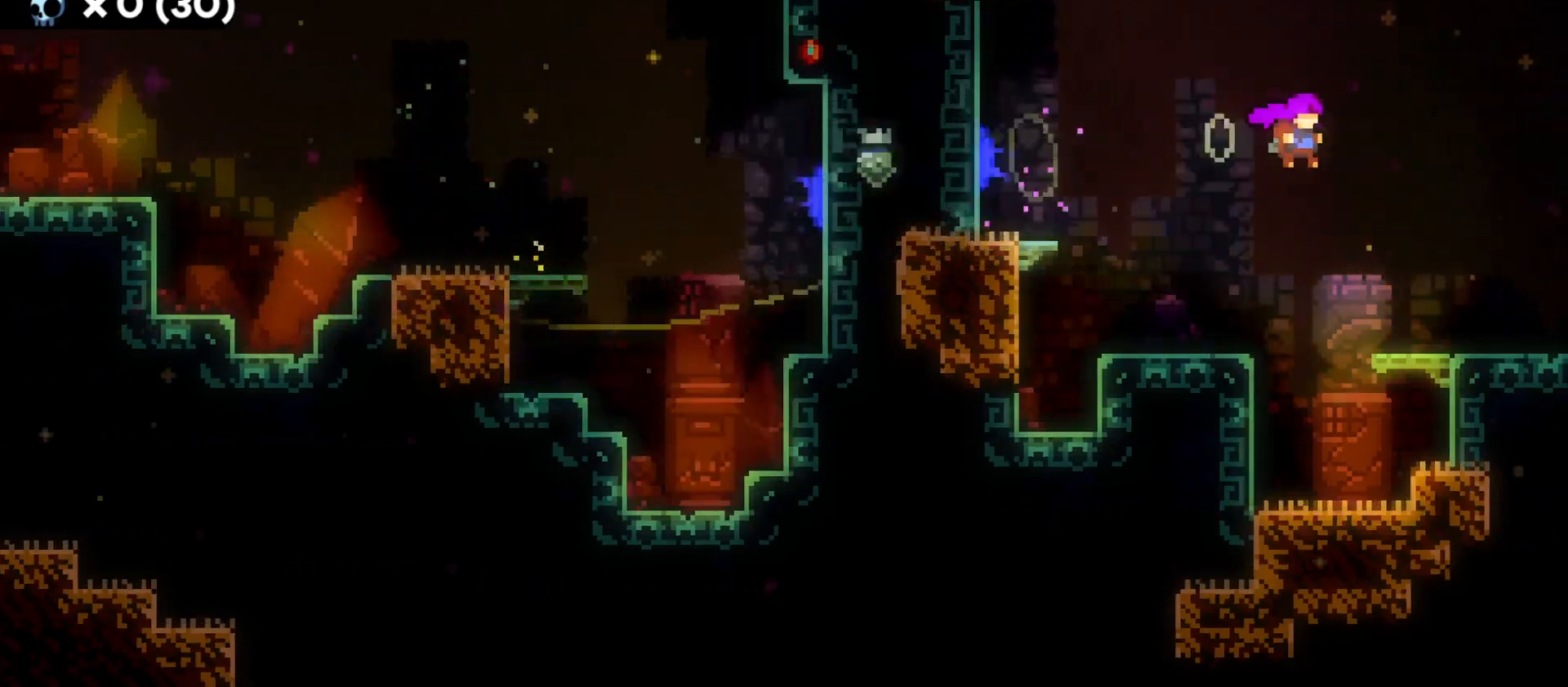
{"keys": ["d"], "events": [[416, "jump", "up"]]}
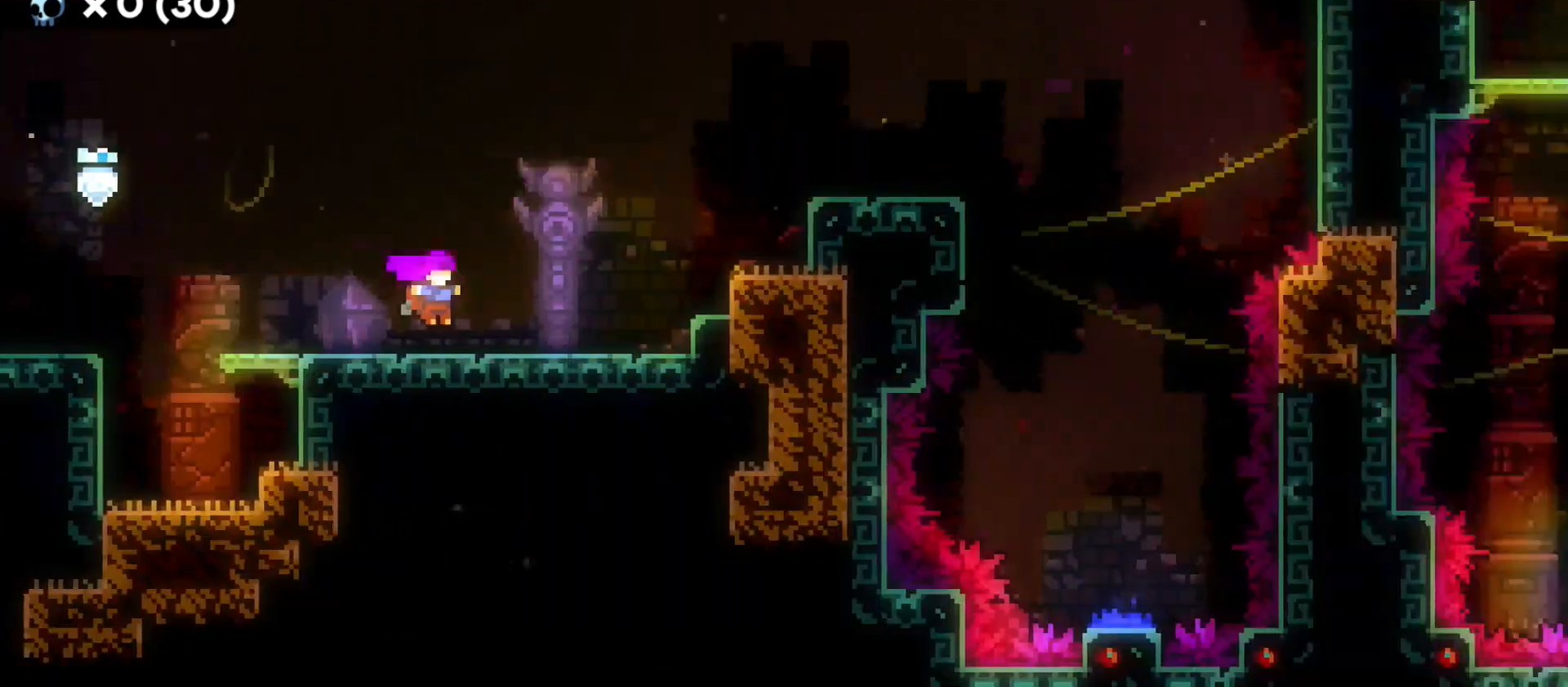
{"keys": ["d", "jump"], "events": [[450, "jump", "down"]]}
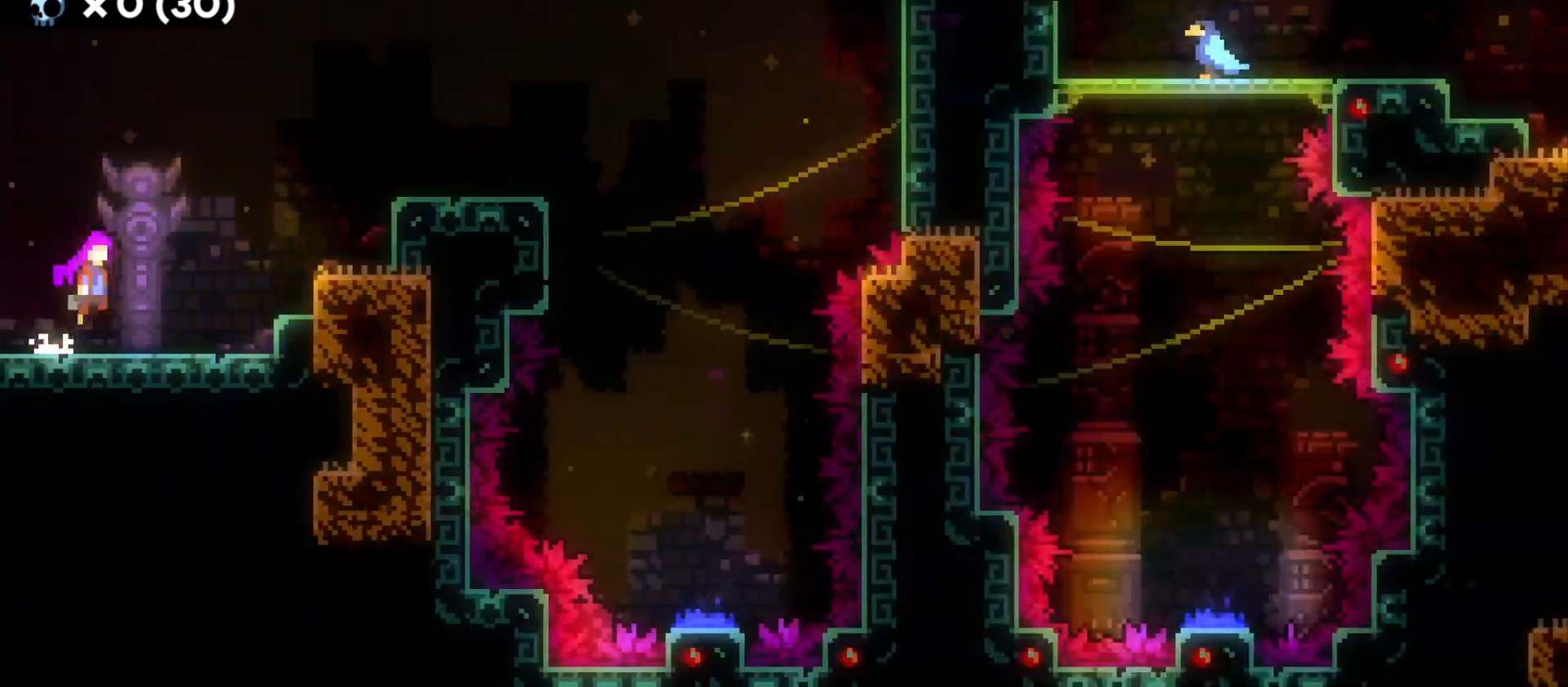
{"keys": ["d"], "events": [[16, "w", "down"], [50, "dash", "down"], [100, "jump", "up"], [216, "dash", "up"], [250, "w", "up"]]}
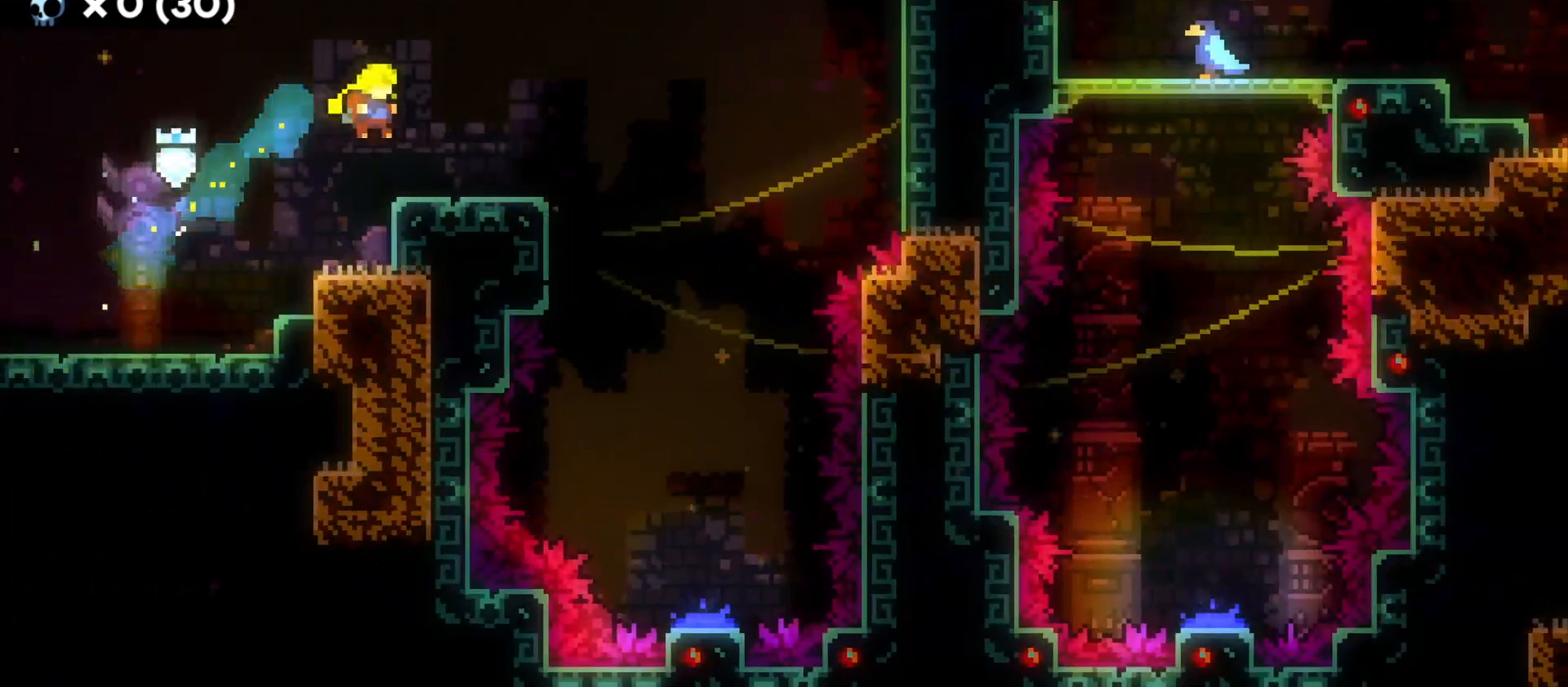
{"keys": ["d", "s"], "events": [[150, "jump", "down"], [383, "s", "down"], [500, "jump", "up"]]}
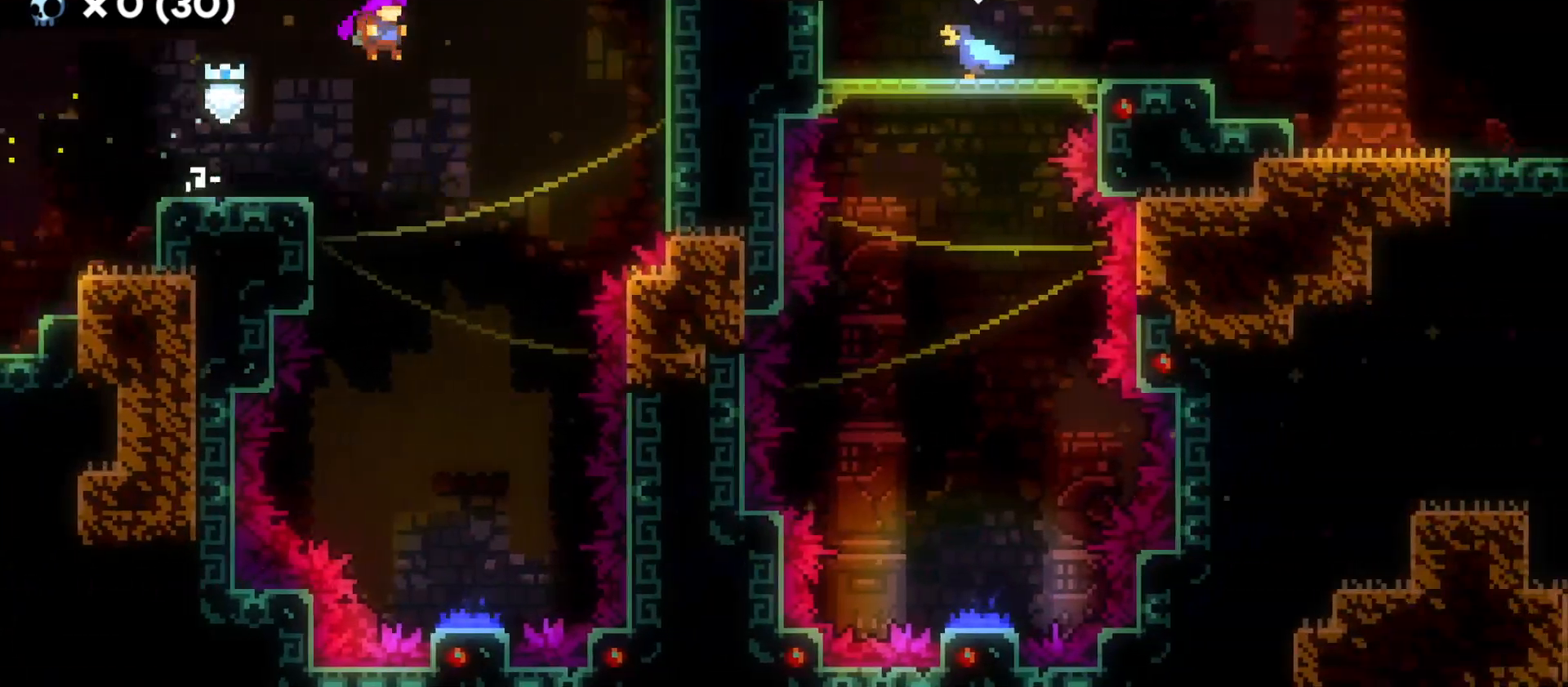
{"keys": ["s"], "events": [[100, "d", "up"]]}
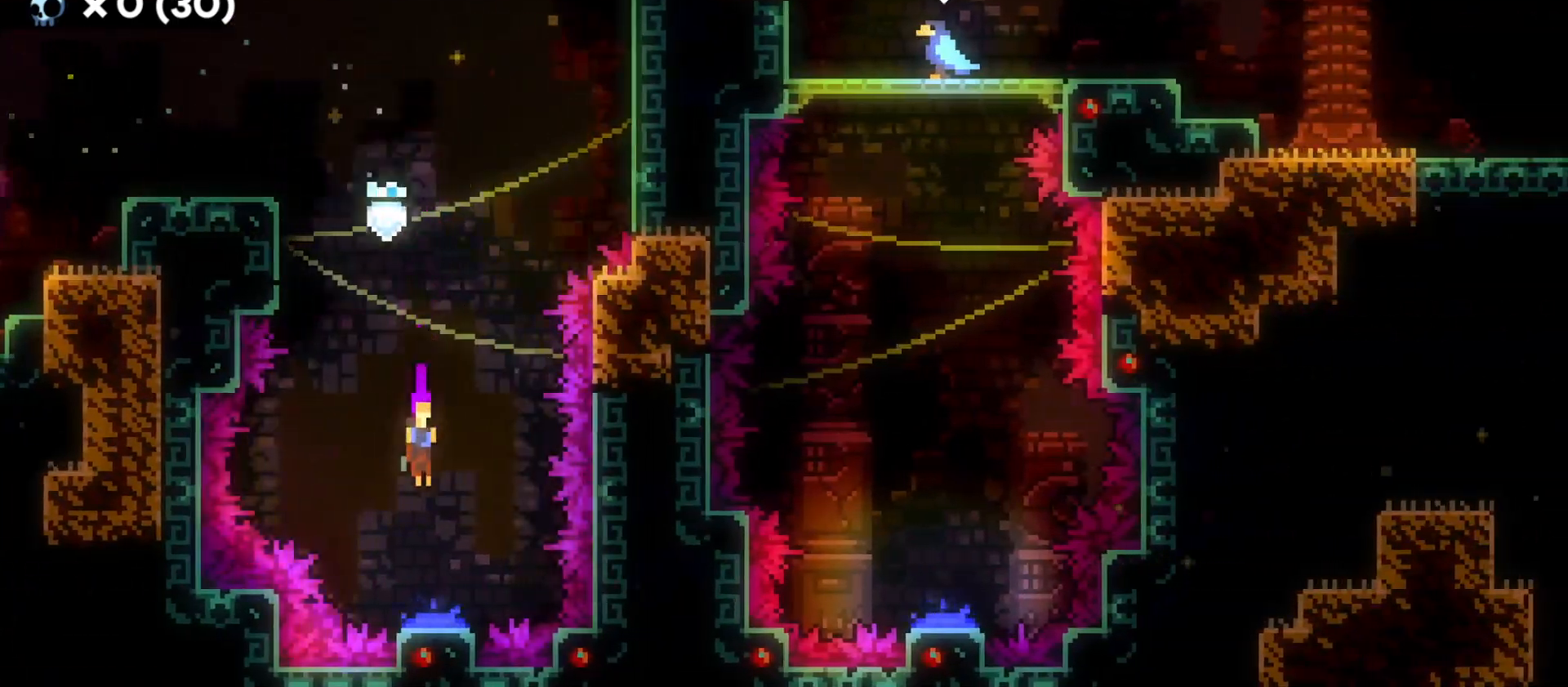
{"keys": ["dash", "w"], "events": [[183, "s", "up"], [283, "w", "down"], [383, "dash", "down"]]}
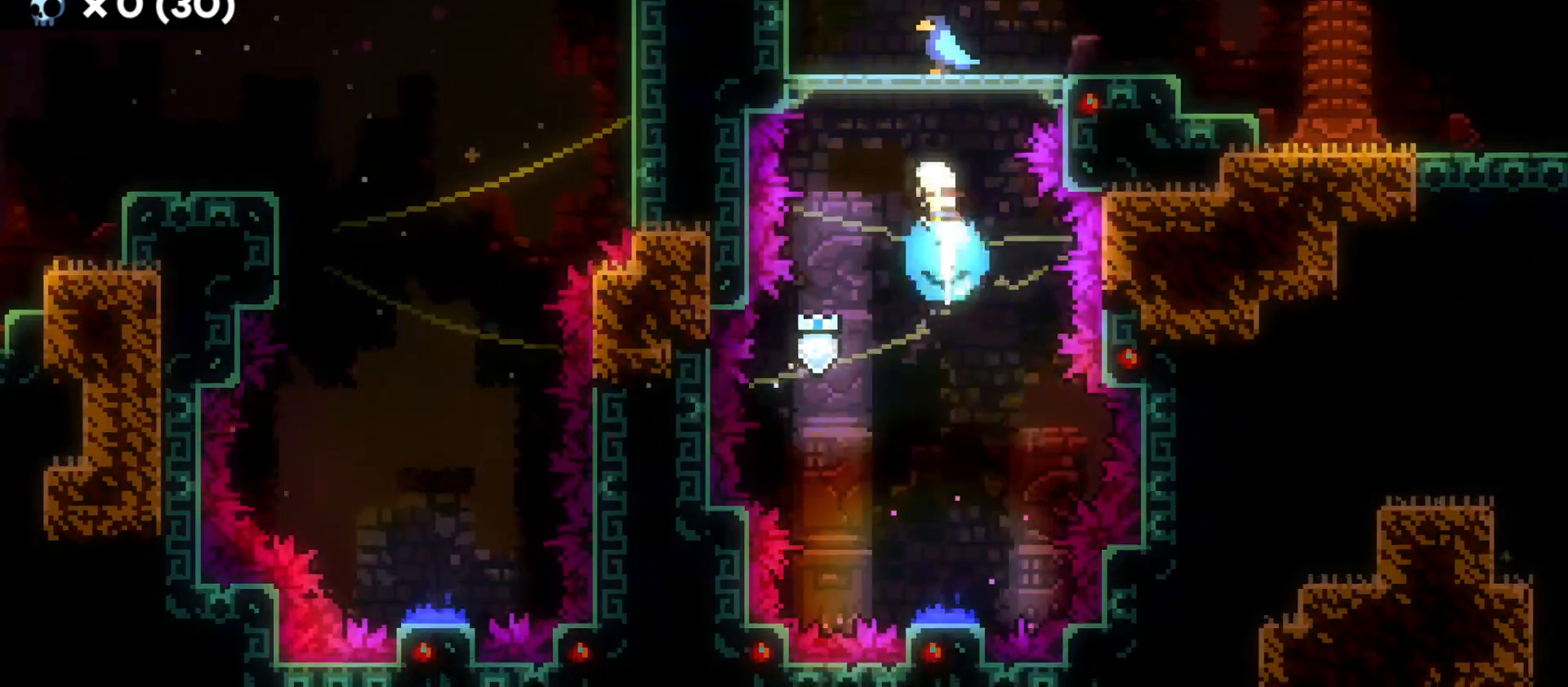
{"keys": ["d", "dash", "s"], "events": [[50, "dash", "up"], [133, "w", "up"], [333, "s", "down"], [350, "d", "down"], [416, "dash", "down"]]}
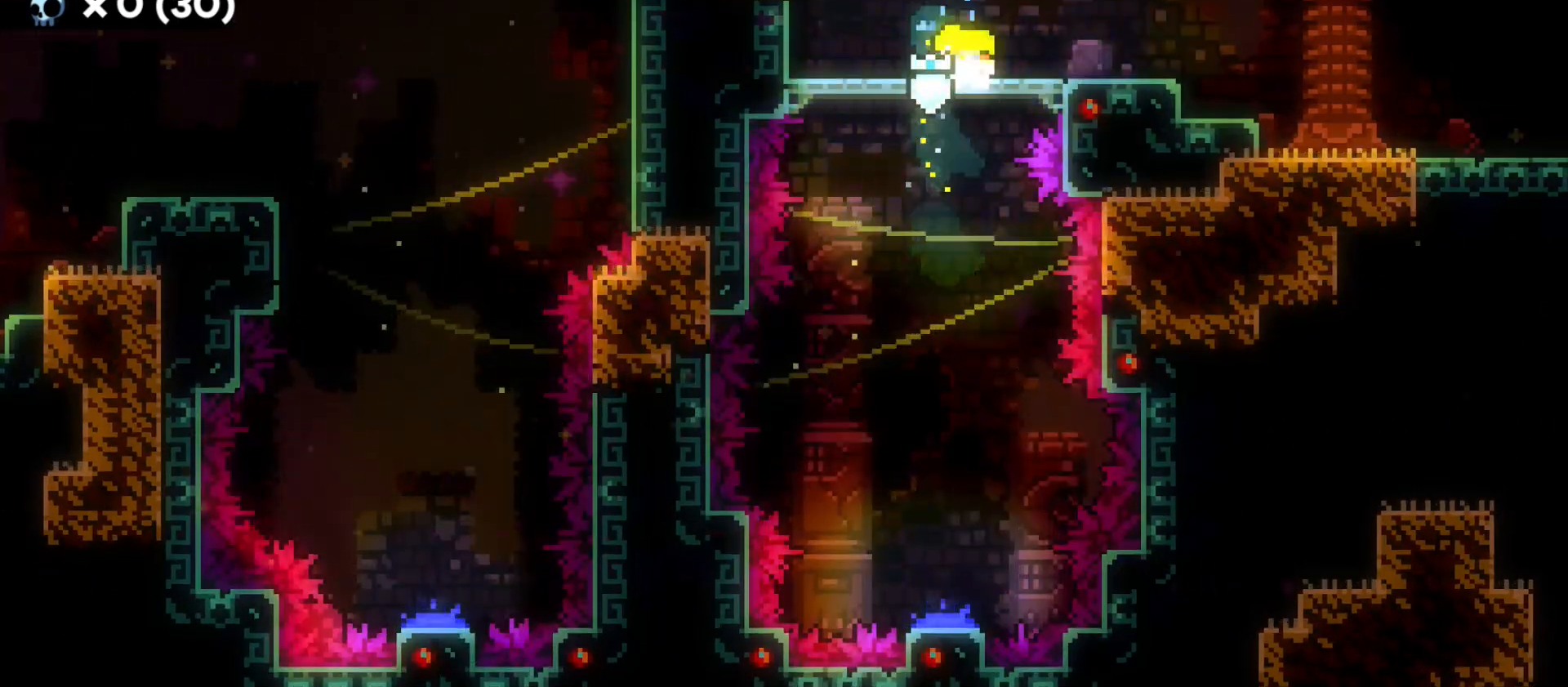
{"keys": ["d"], "events": [[100, "dash", "up"], [150, "jump", "down"], [150, "s", "up"], [250, "jump", "up"]]}
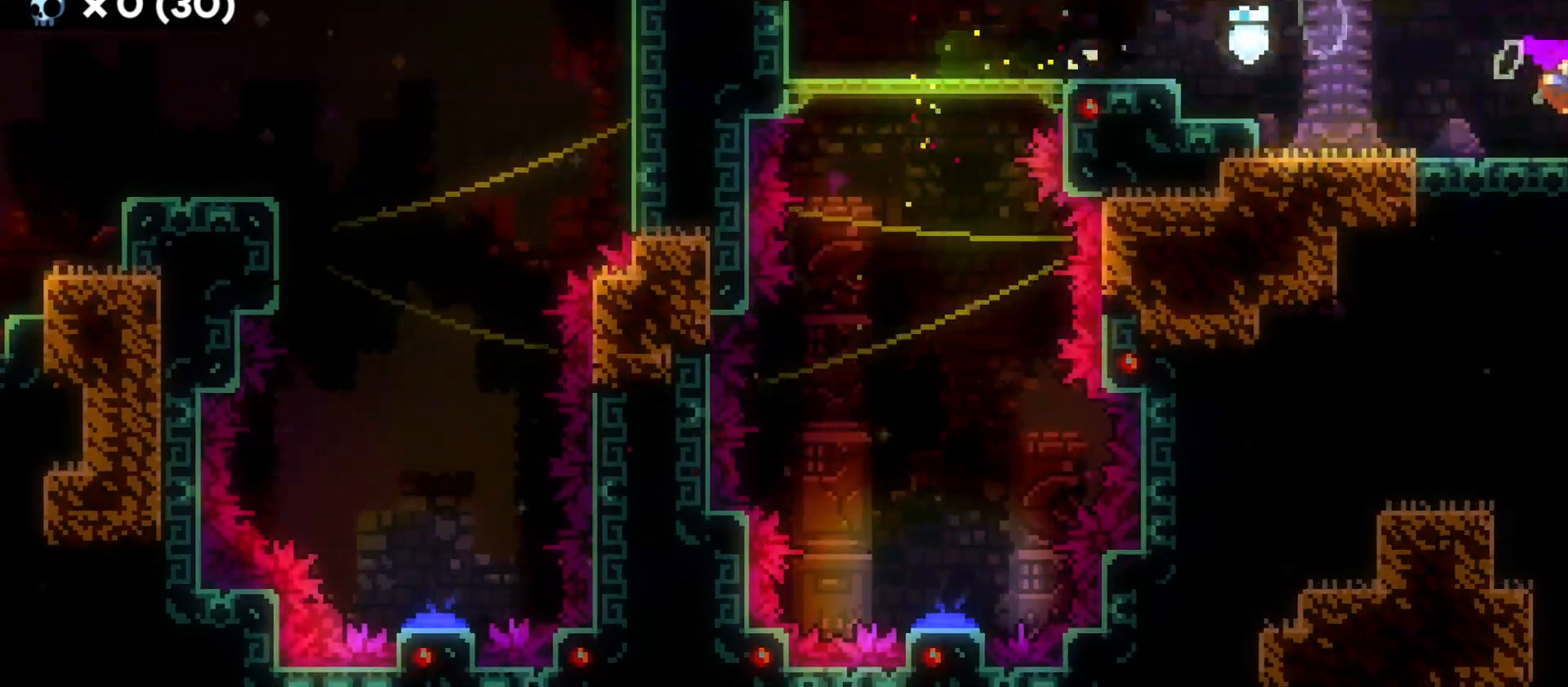
{"keys": ["d"], "events": []}
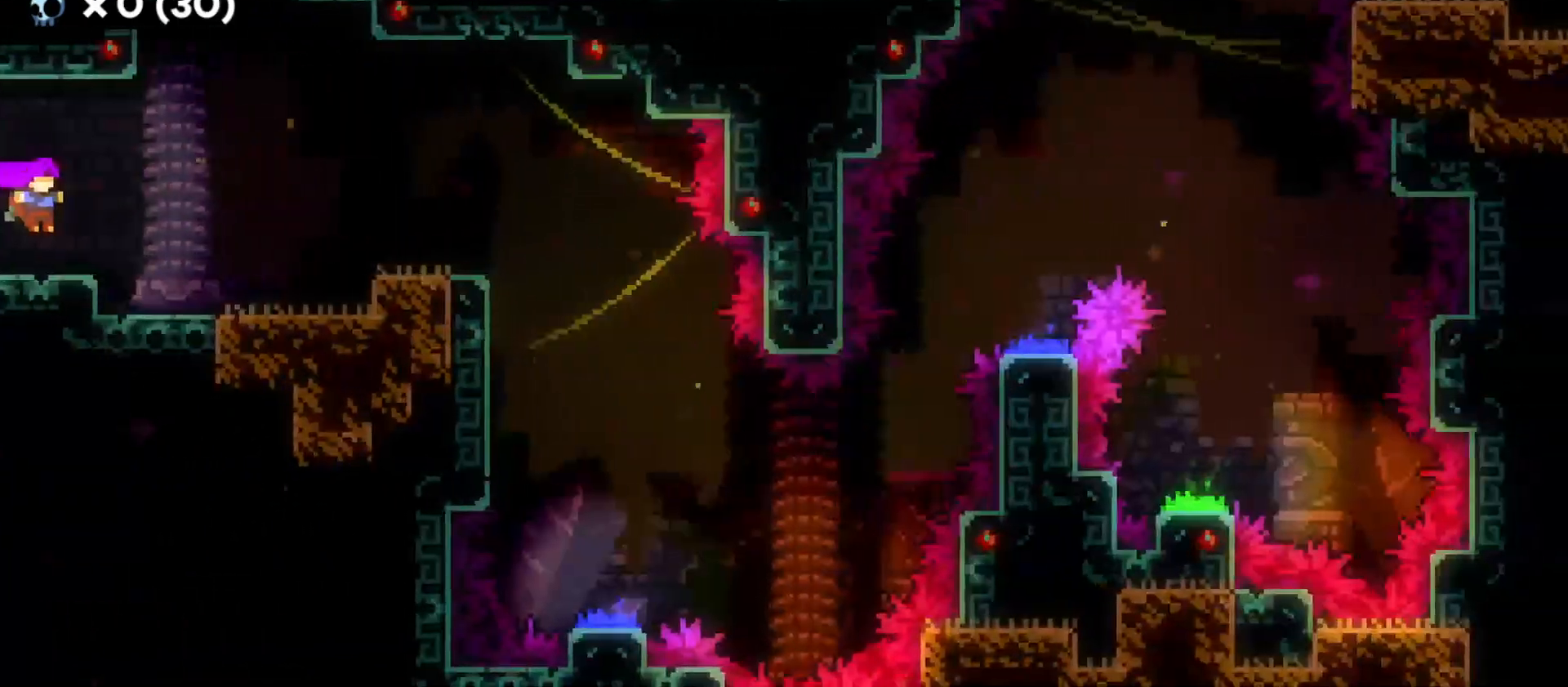
{"keys": ["d", "jump"], "events": [[283, "d", "up"], [450, "jump", "down"], [483, "d", "down"]]}
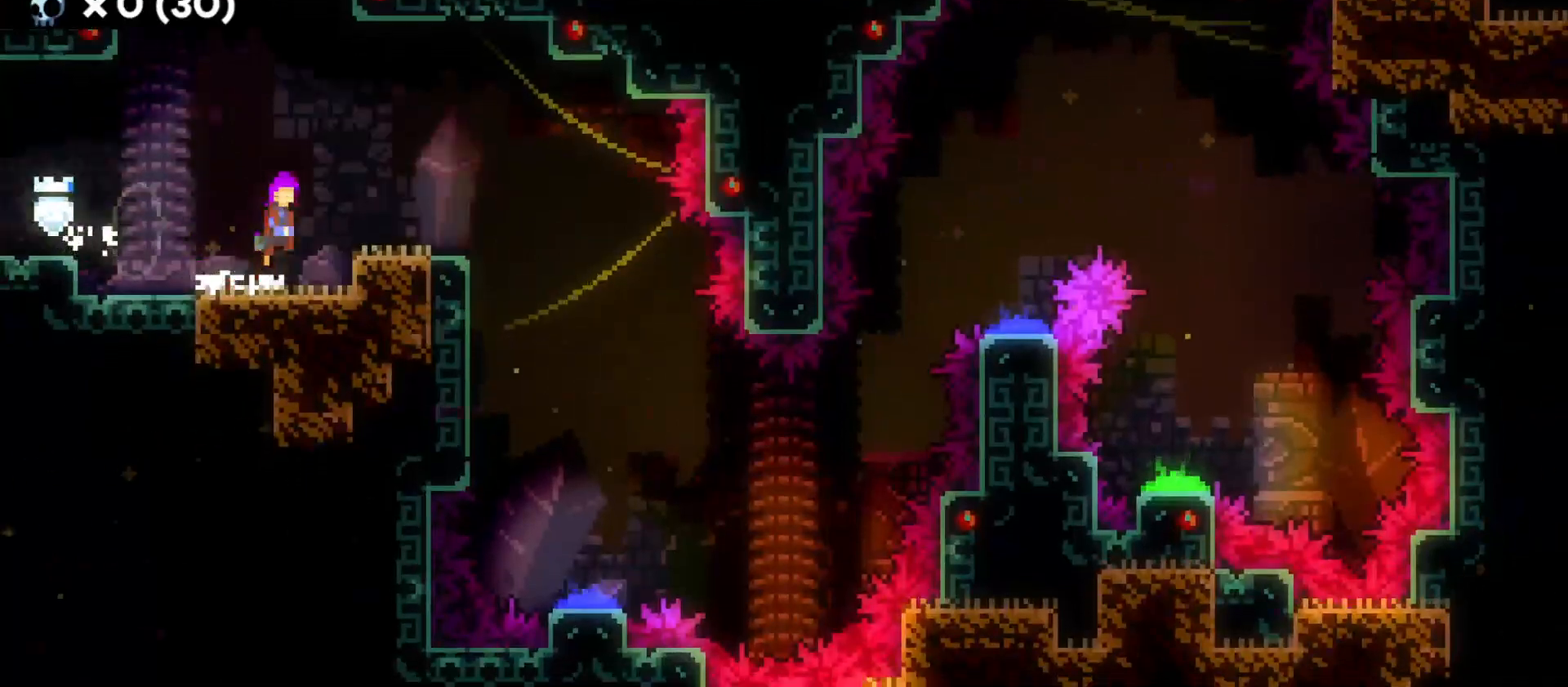
{"keys": ["d", "jump"], "events": [[16, "jump", "up"], [266, "jump", "down"]]}
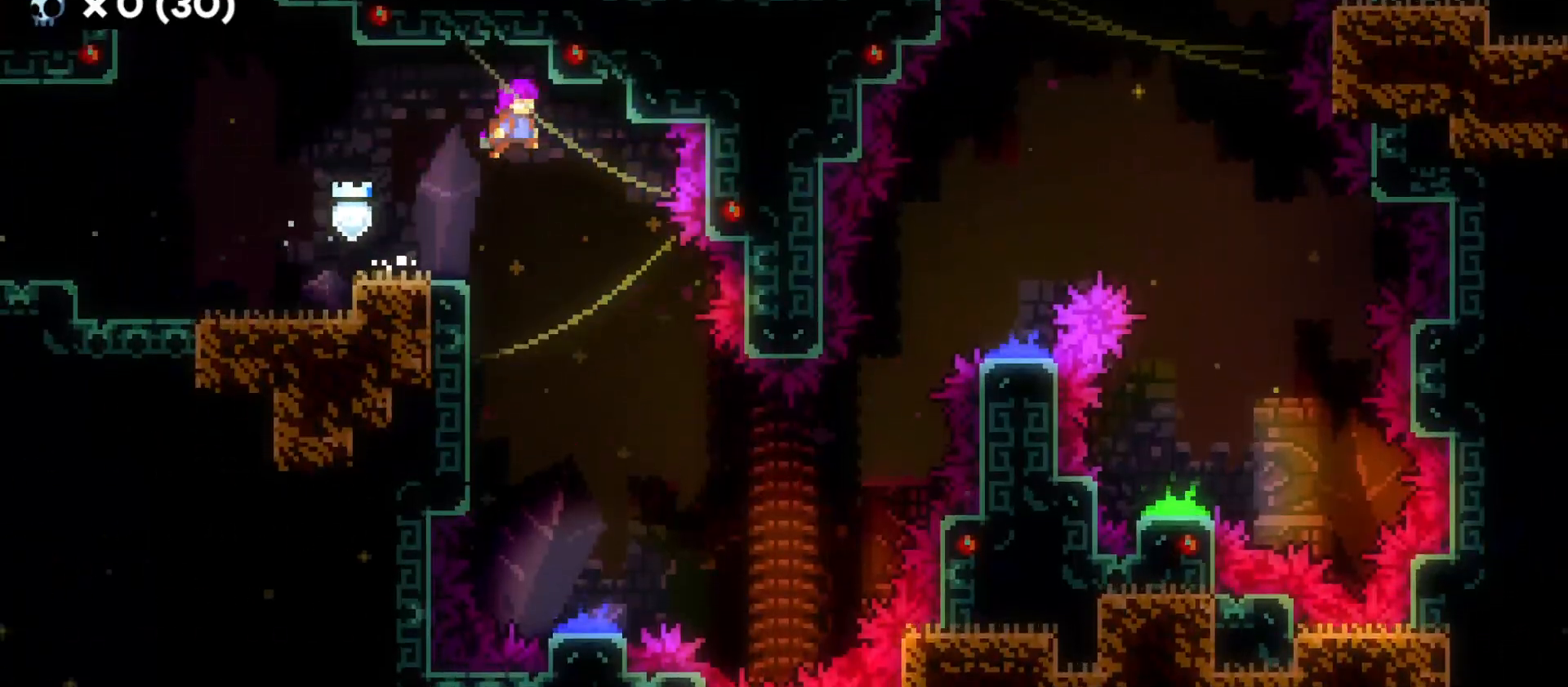
{"keys": ["s"], "events": [[16, "s", "down"], [66, "jump", "up"], [100, "d", "up"]]}
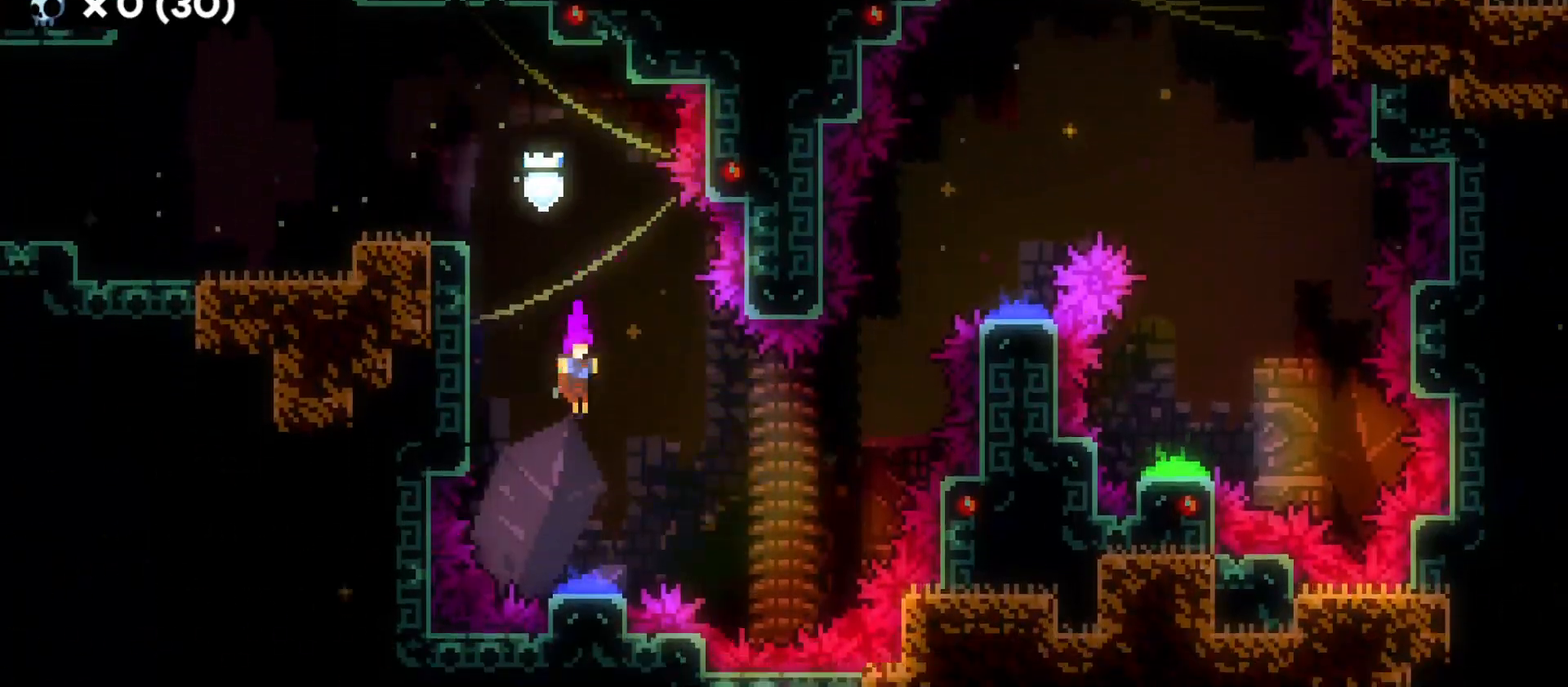
{"keys": ["d", "s"], "events": [[200, "d", "down"]]}
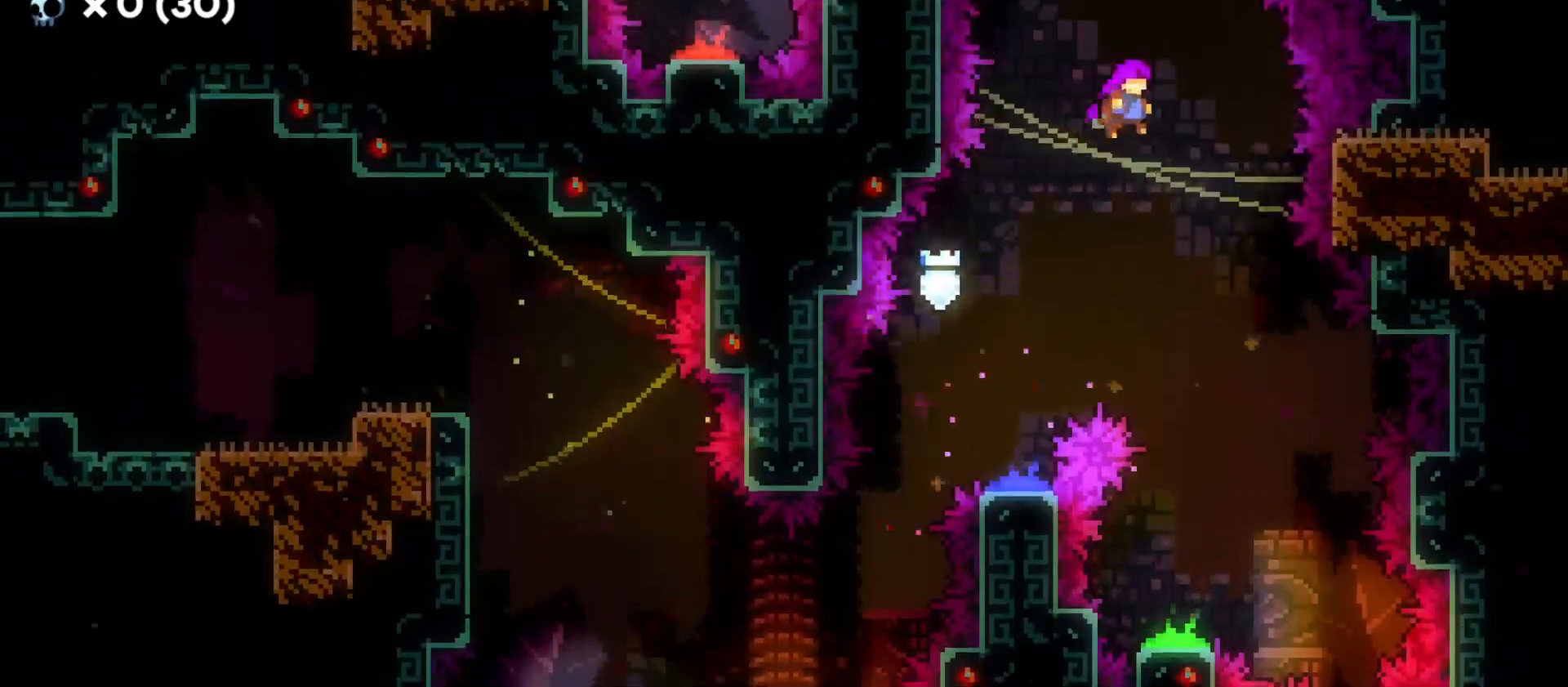
{"keys": ["s"], "events": [[66, "d", "up"]]}
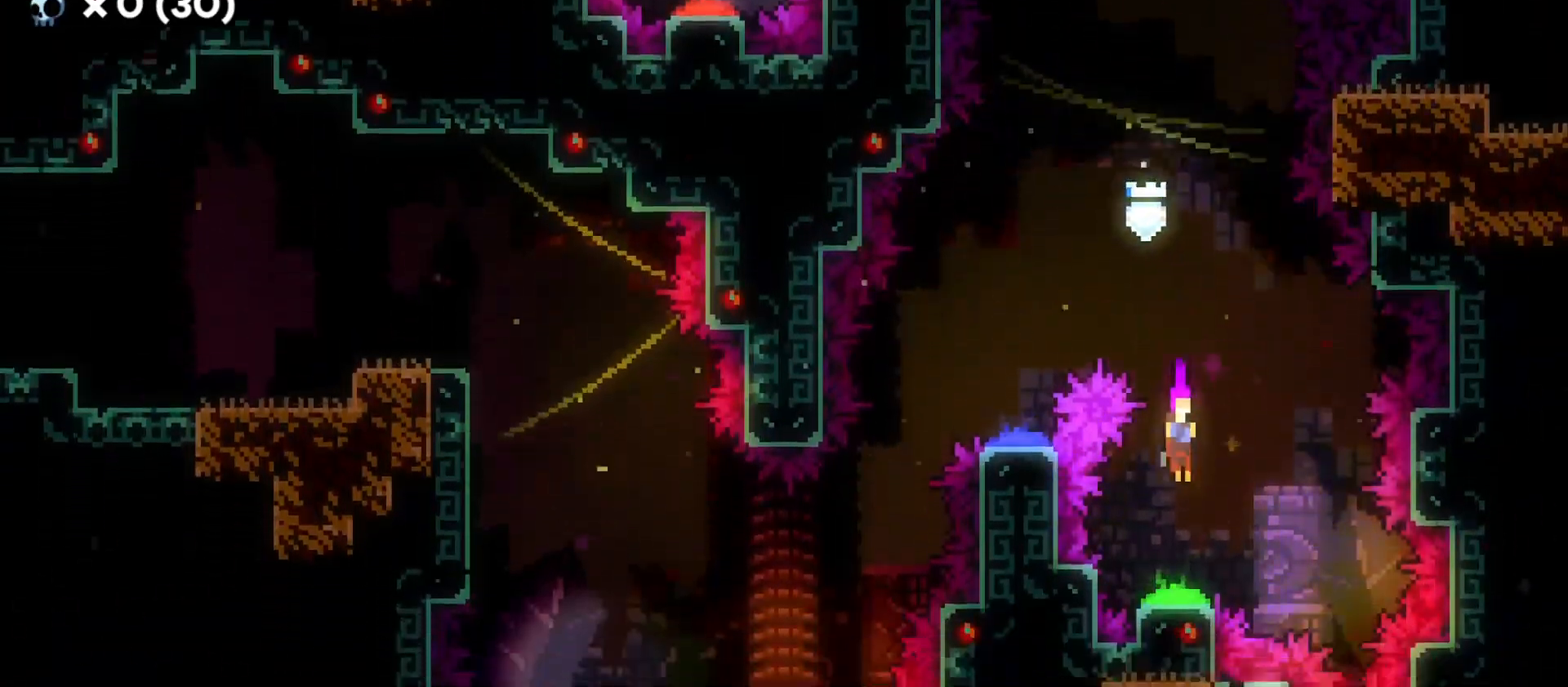
{"keys": ["a", "s"], "events": [[83, "a", "down"]]}
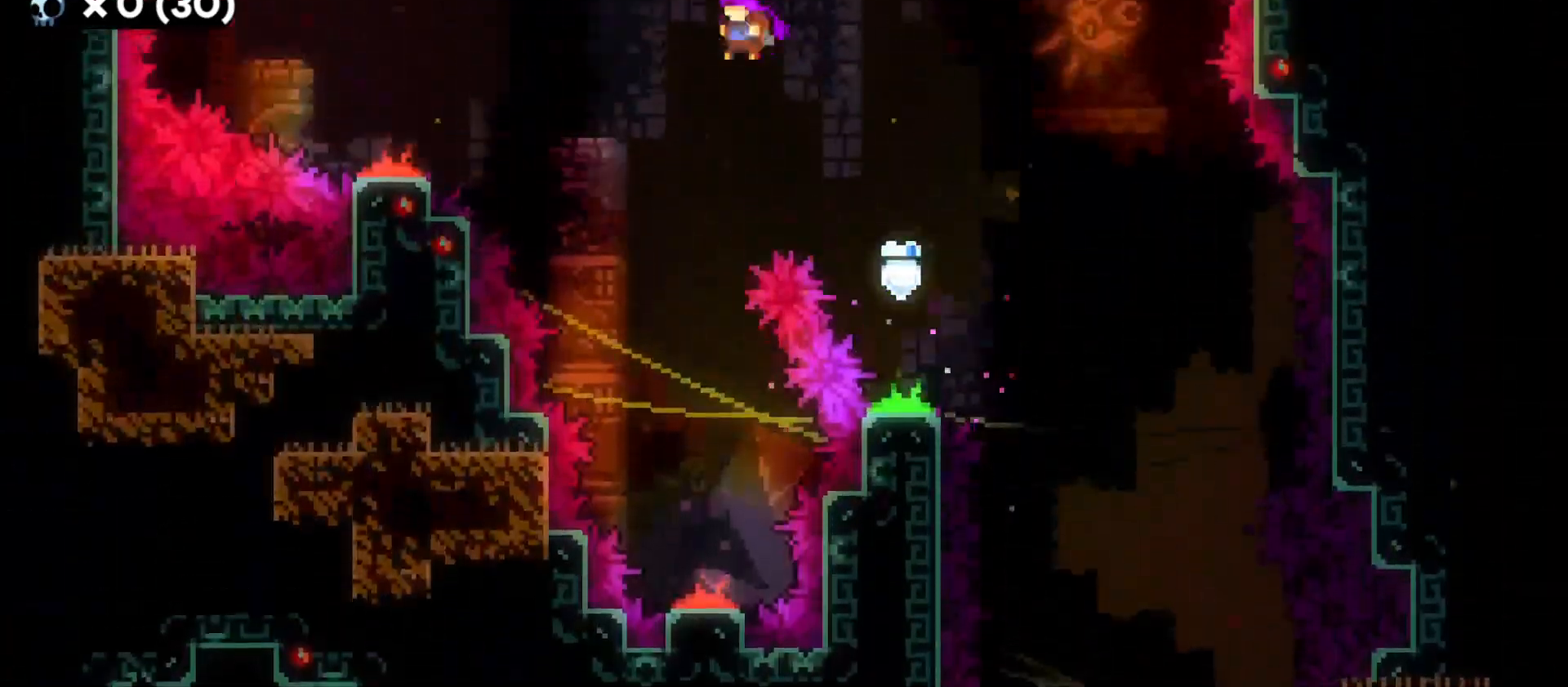
{"keys": ["s"], "events": [[66, "a", "up"]]}
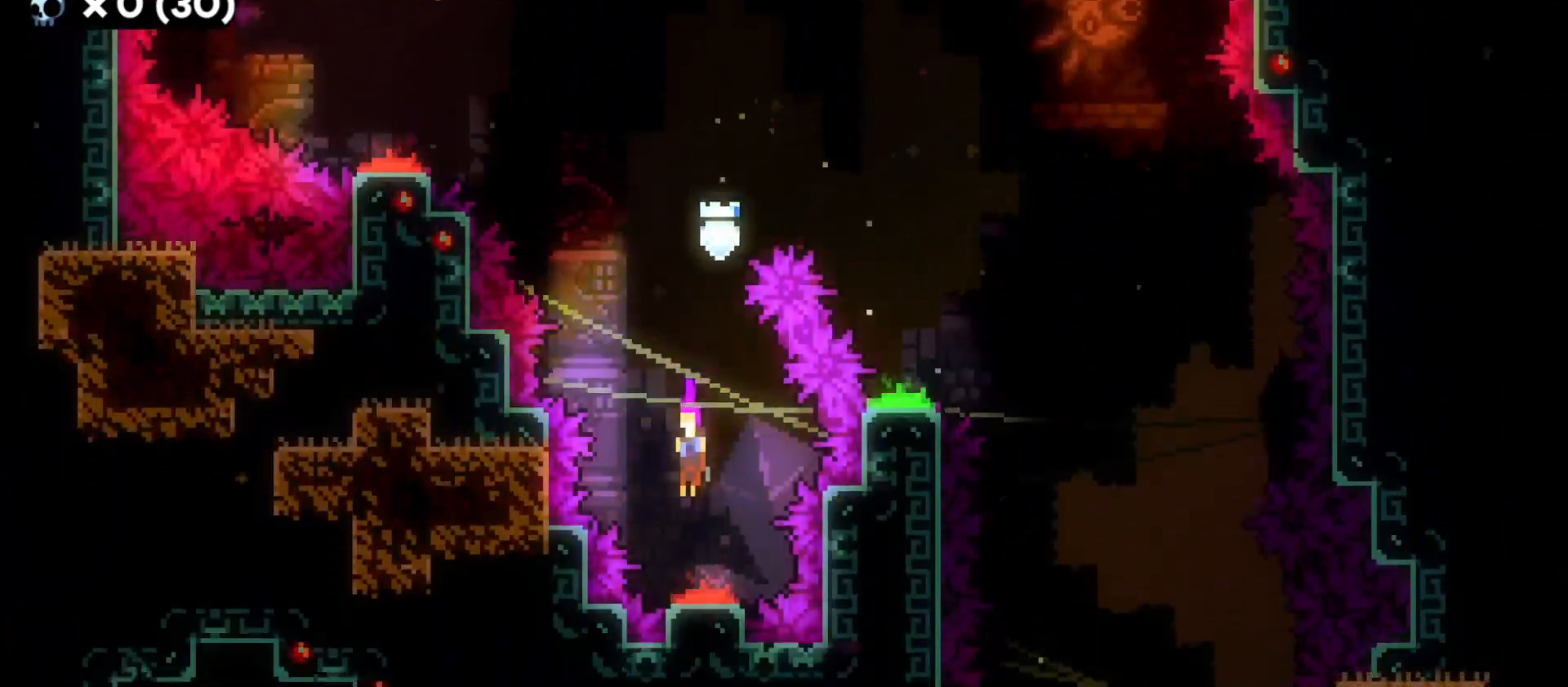
{"keys": ["dash", "w"], "events": [[200, "s", "up"], [316, "w", "down"], [433, "dash", "down"]]}
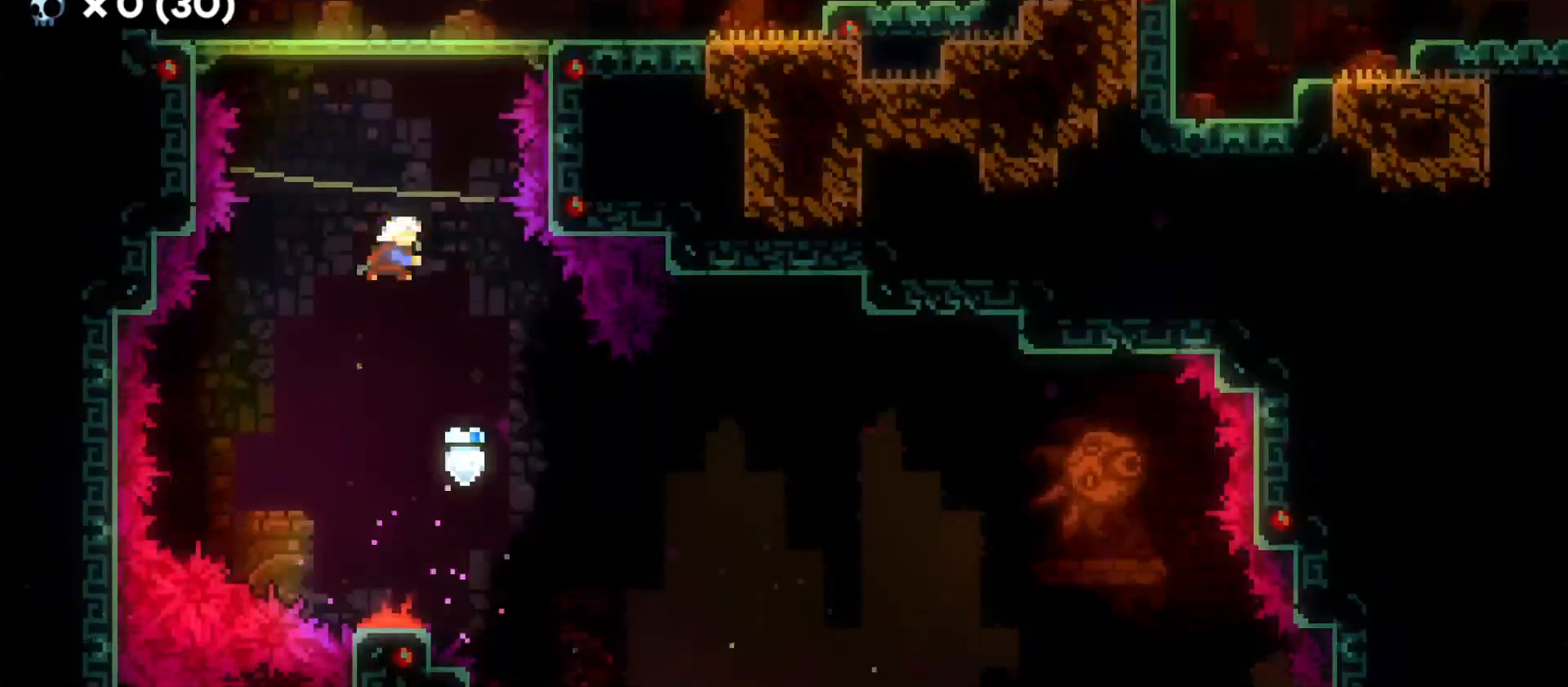
{"keys": ["d", "dash"], "events": [[83, "dash", "up"], [133, "w", "up"], [150, "d", "down"], [416, "dash", "down"]]}
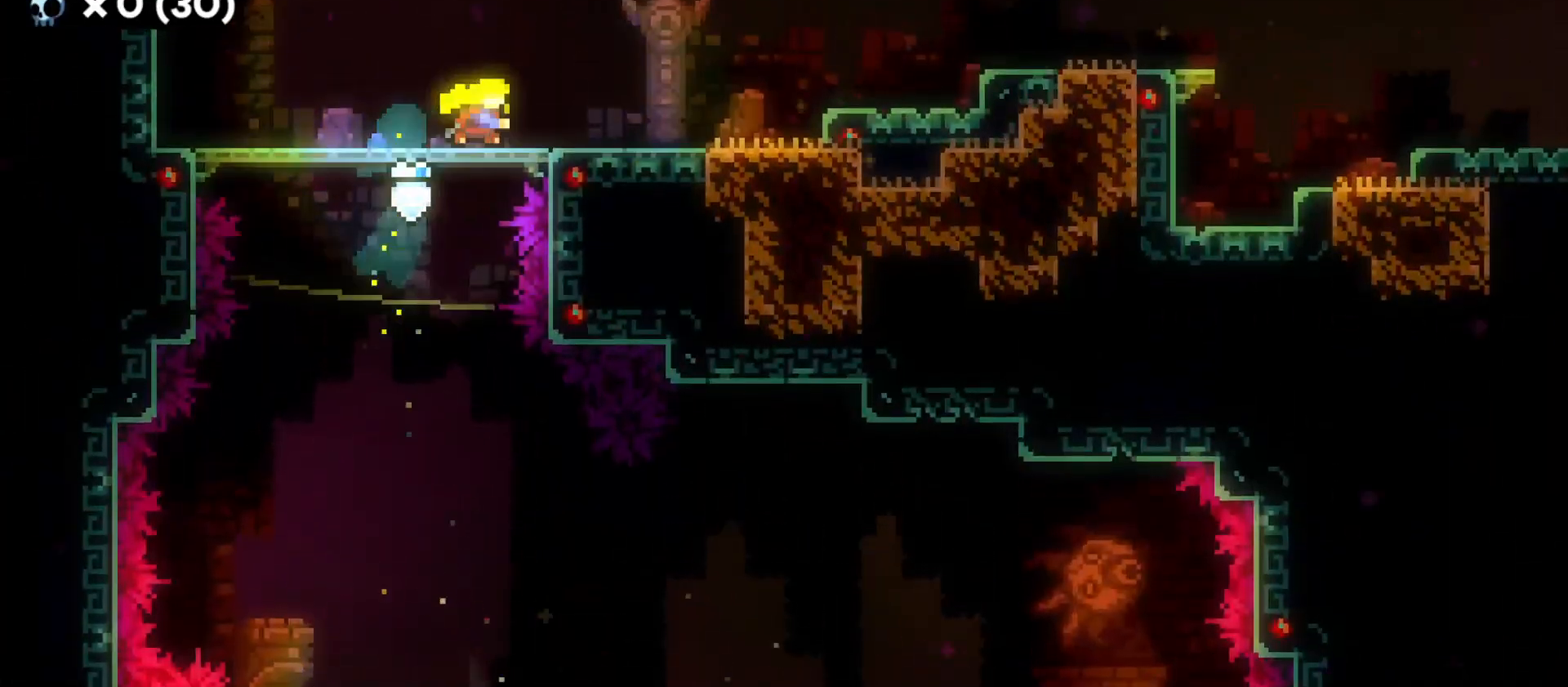
{"keys": ["d", "dash", "s"], "events": [[83, "dash", "up"], [150, "jump", "down"], [433, "jump", "up"], [433, "s", "down"], [483, "dash", "down"]]}
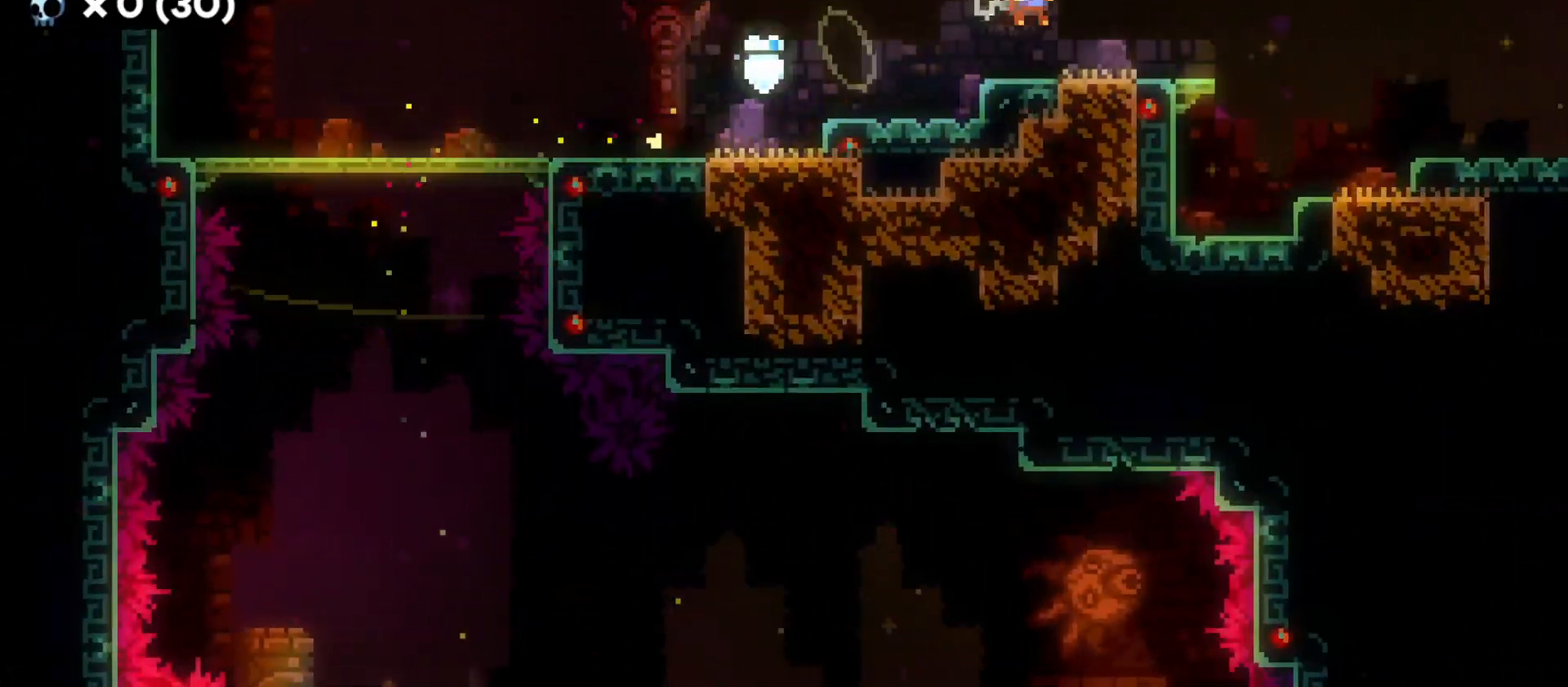
{"keys": ["d", "jump"], "events": [[116, "s", "up"], [150, "dash", "up"], [183, "jump", "down"]]}